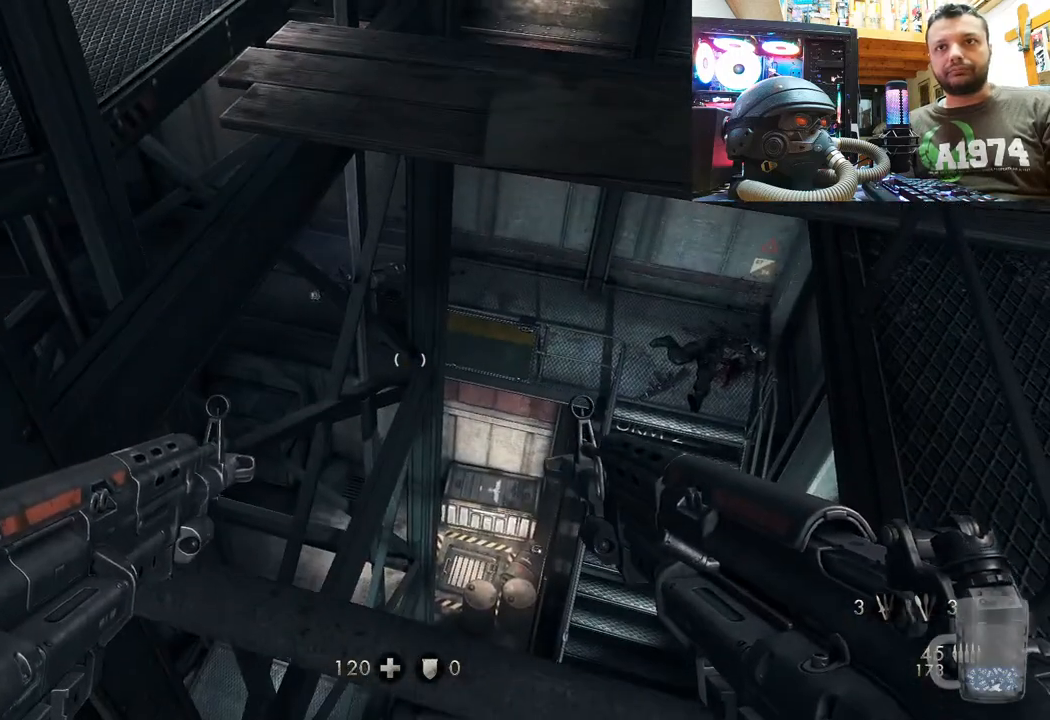
Gameplay with a controller (PlayStation layout); each line is a JSON object with the inputs held at the frame after it. "events" lists button and stick changes between this image and that frame as [ms after this image, input, new state], when the widget could be followed in between. Not read: TOUCHPAD.
{"buttons": [], "left_stick": "right", "right_stick": "center", "events": [[183, "right_stick", "up-left"], [200, "left_stick", "right"], [333, "right_stick", "up"], [483, "right_stick", "center"]]}
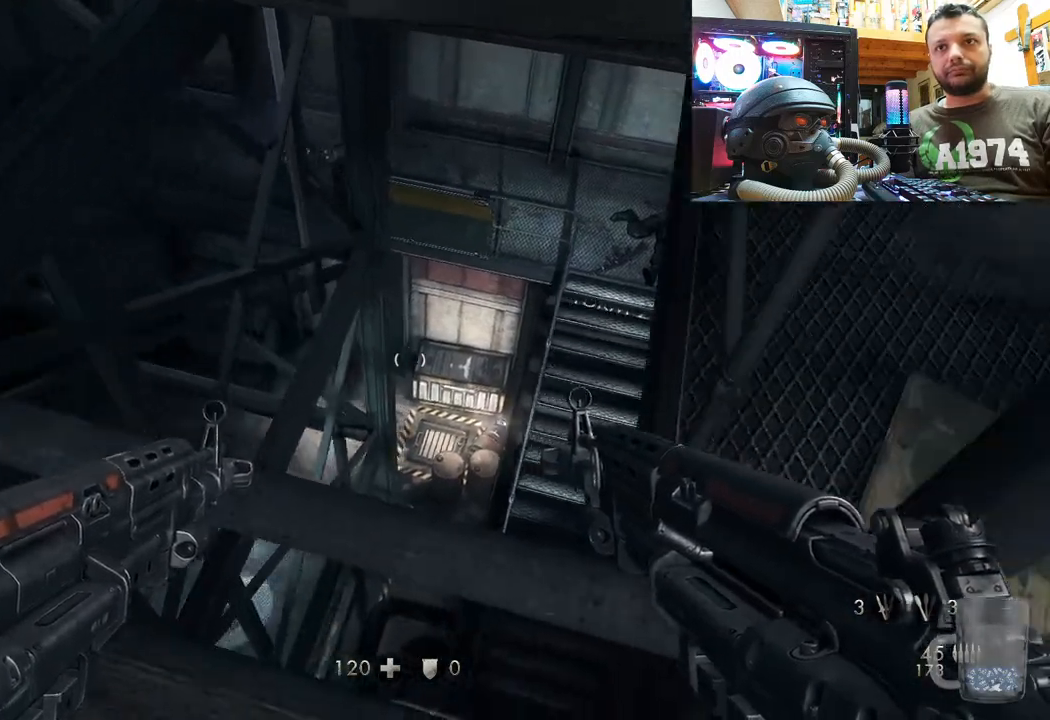
{"buttons": [], "left_stick": "up-left", "right_stick": "up-left", "events": [[150, "right_stick", "left"], [183, "left_stick", "up-right"], [200, "right_stick", "up-left"], [367, "left_stick", "up-left"]]}
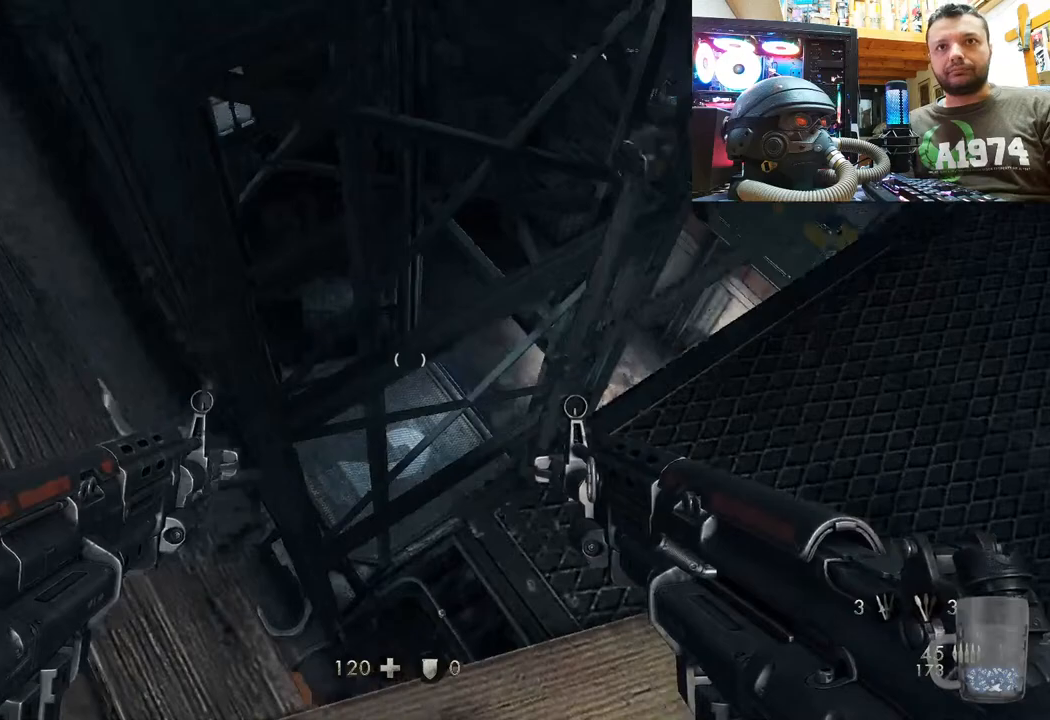
{"buttons": [], "left_stick": "right", "right_stick": "center", "events": [[50, "left_stick", "center"], [50, "right_stick", "up"], [183, "right_stick", "center"], [317, "left_stick", "right"]]}
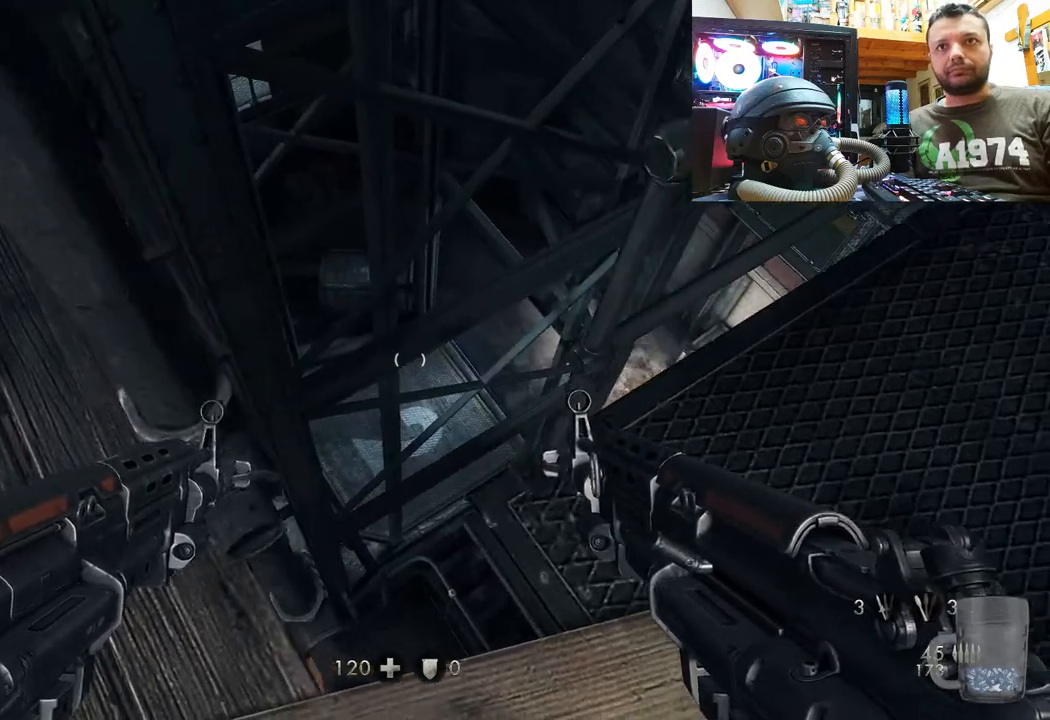
{"buttons": [], "left_stick": "center", "right_stick": "center", "events": [[33, "left_stick", "center"]]}
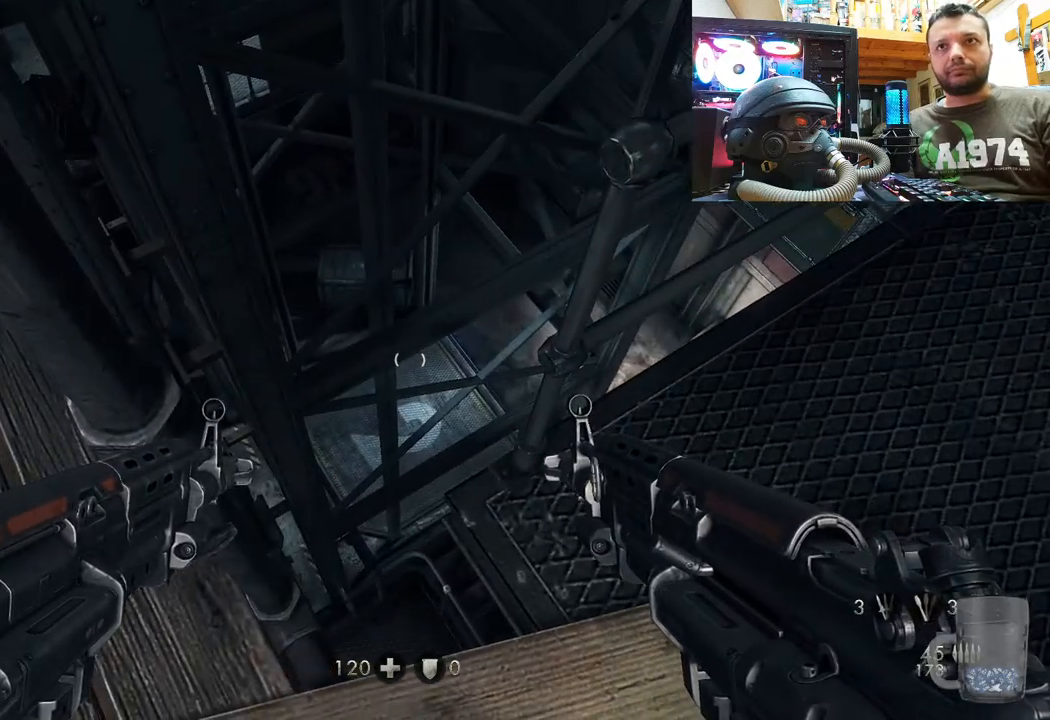
{"buttons": [], "left_stick": "up-right", "right_stick": "left", "events": [[317, "left_stick", "right"], [333, "right_stick", "left"], [483, "left_stick", "up-right"]]}
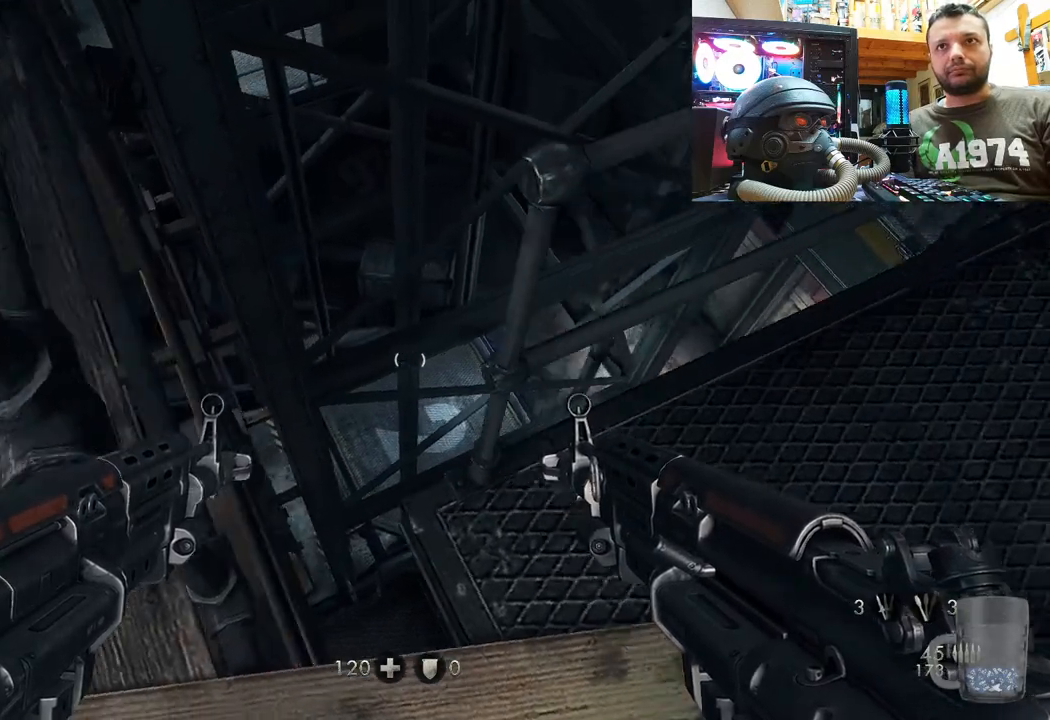
{"buttons": [], "left_stick": "center", "right_stick": "up-left", "events": [[67, "right_stick", "up-left"], [300, "left_stick", "center"], [383, "left_stick", "up"], [467, "left_stick", "center"]]}
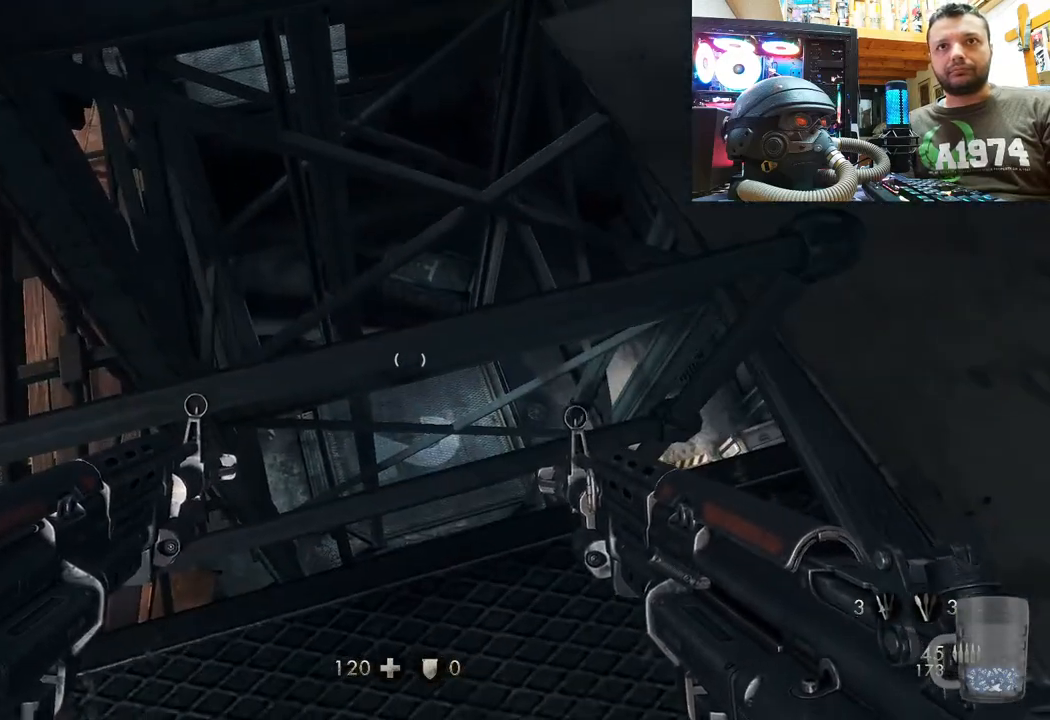
{"buttons": [], "left_stick": "center", "right_stick": "center", "events": [[100, "right_stick", "left"], [350, "right_stick", "center"]]}
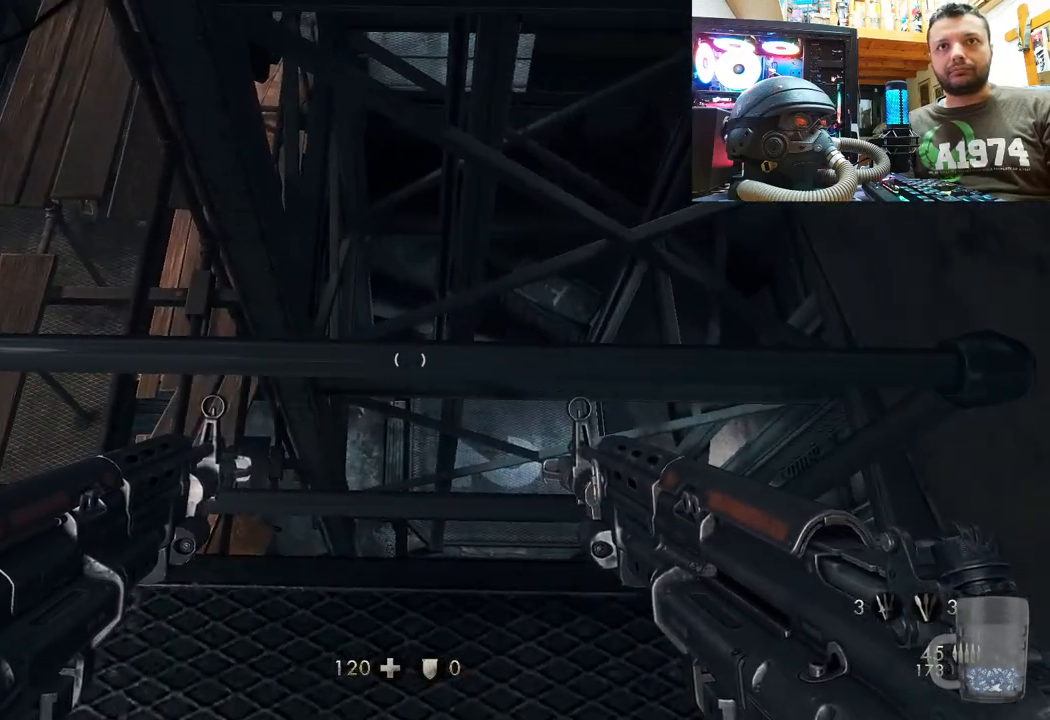
{"buttons": [], "left_stick": "down-left", "right_stick": "down", "events": [[100, "right_stick", "down"], [183, "left_stick", "left"], [250, "left_stick", "down-left"]]}
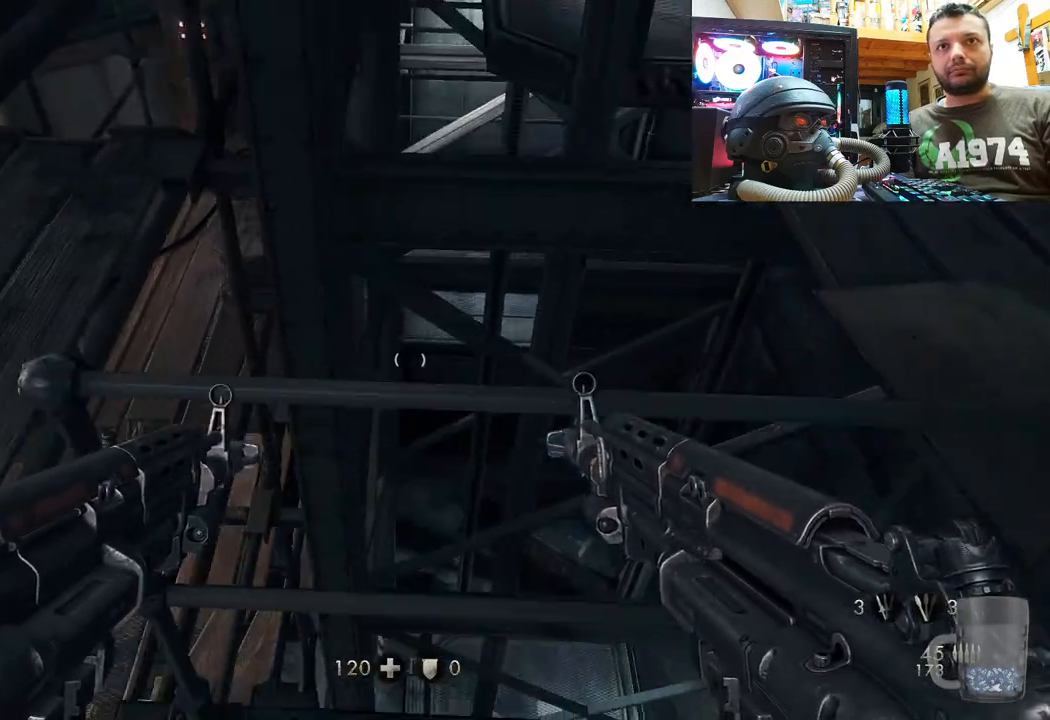
{"buttons": [], "left_stick": "up", "right_stick": "down", "events": [[17, "right_stick", "center"], [167, "left_stick", "left"], [317, "left_stick", "up-left"], [350, "right_stick", "down"], [500, "left_stick", "up"]]}
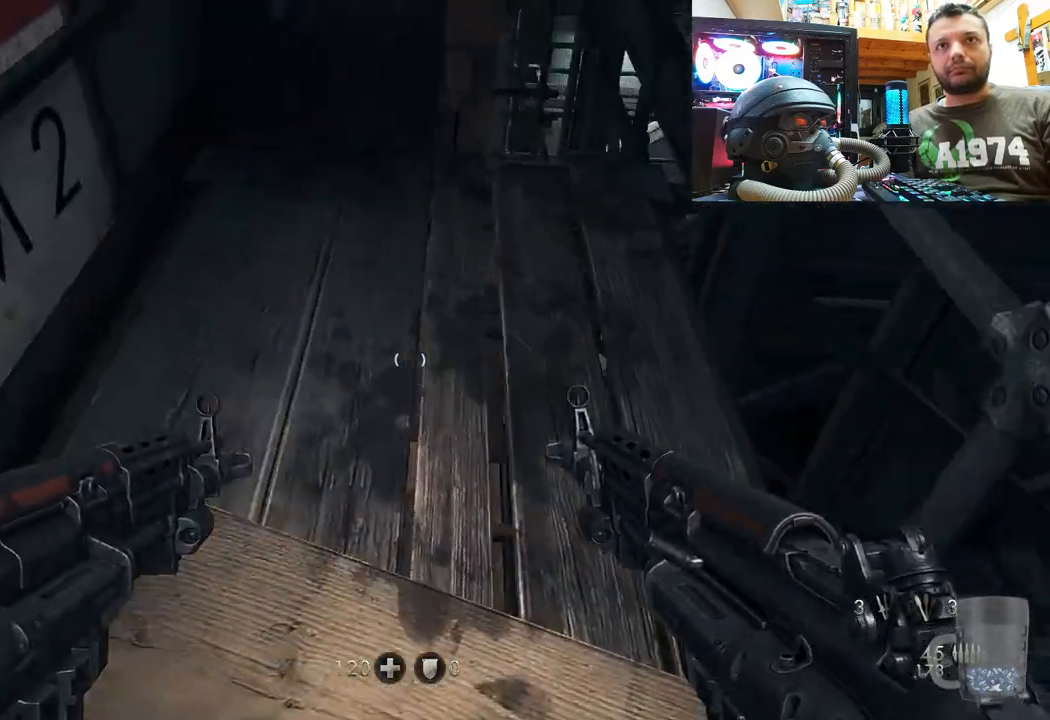
{"buttons": [], "left_stick": "center", "right_stick": "up", "events": [[150, "right_stick", "center"], [183, "left_stick", "up-right"], [217, "right_stick", "up"], [433, "left_stick", "center"]]}
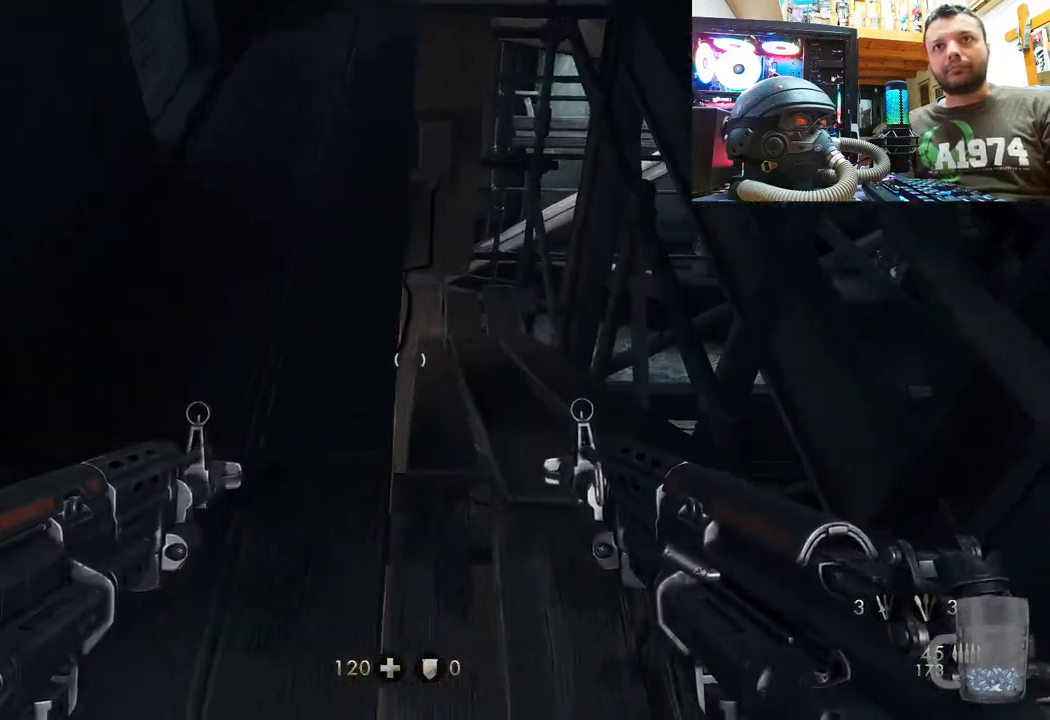
{"buttons": [], "left_stick": "center", "right_stick": "up-left", "events": [[50, "right_stick", "center"], [100, "left_stick", "right"], [167, "left_stick", "up-right"], [283, "right_stick", "up-left"], [300, "left_stick", "center"]]}
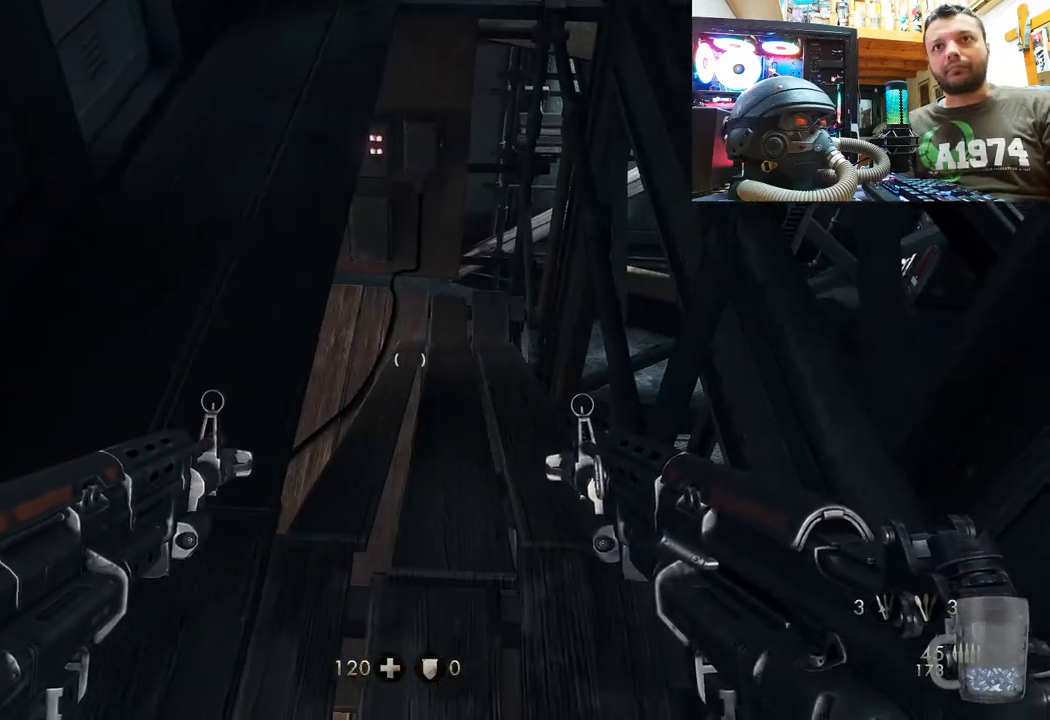
{"buttons": [], "left_stick": "up-right", "right_stick": "center", "events": [[17, "right_stick", "center"], [133, "DPAD_UP", "down"], [250, "DPAD_UP", "up"], [450, "left_stick", "up-right"]]}
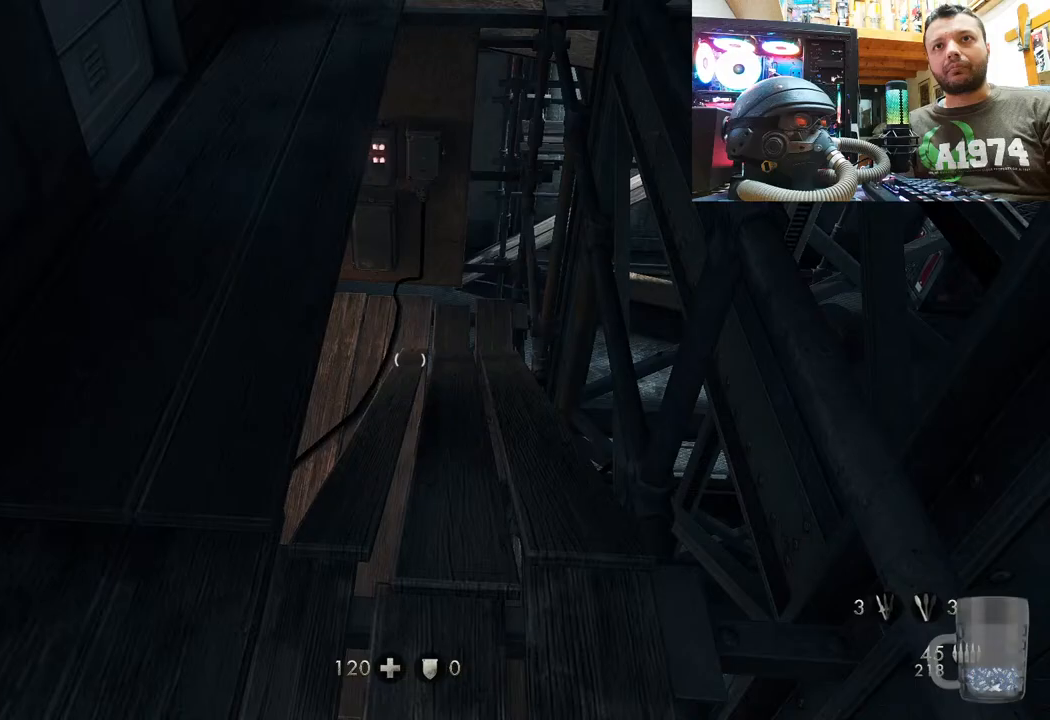
{"buttons": [], "left_stick": "up", "right_stick": "center", "events": [[100, "right_stick", "down"], [317, "right_stick", "center"], [433, "left_stick", "up"]]}
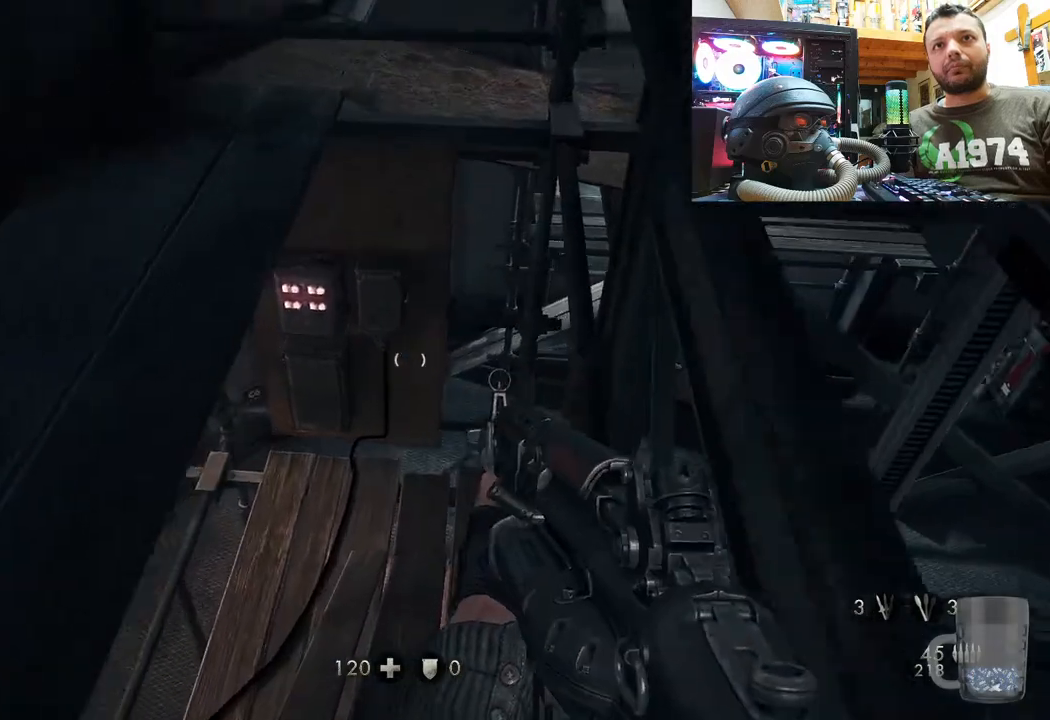
{"buttons": [], "left_stick": "center", "right_stick": "down-left", "events": [[33, "right_stick", "left"], [183, "right_stick", "down-left"], [500, "left_stick", "center"]]}
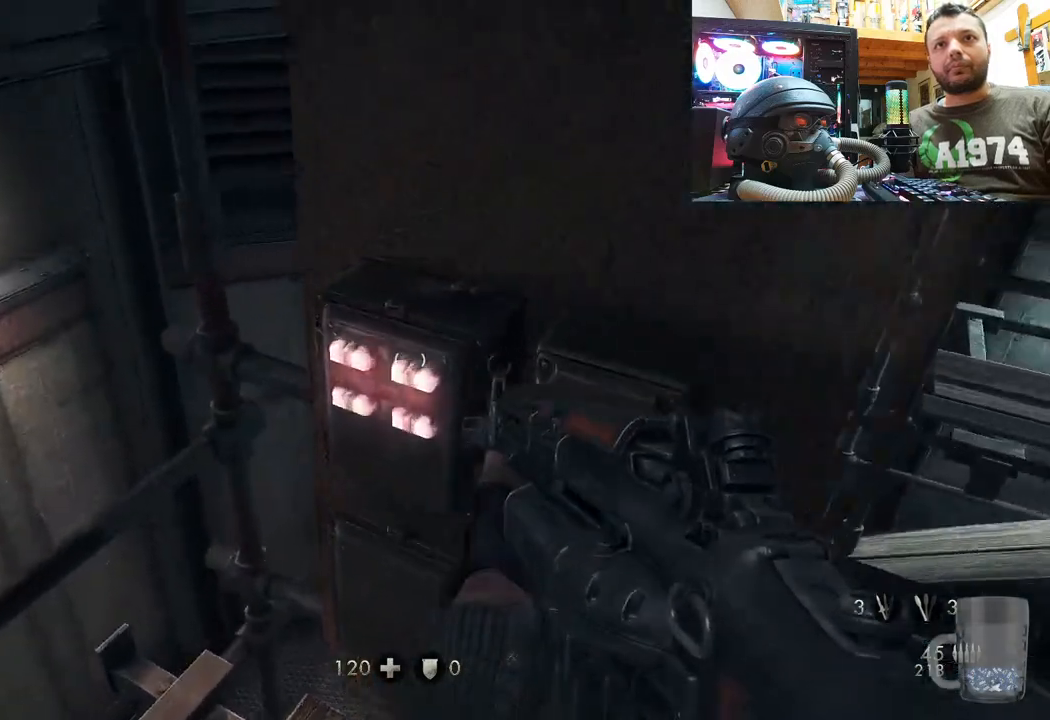
{"buttons": [], "left_stick": "down-right", "right_stick": "left", "events": [[50, "right_stick", "up-left"], [217, "right_stick", "center"], [283, "right_stick", "left"], [483, "left_stick", "down-right"]]}
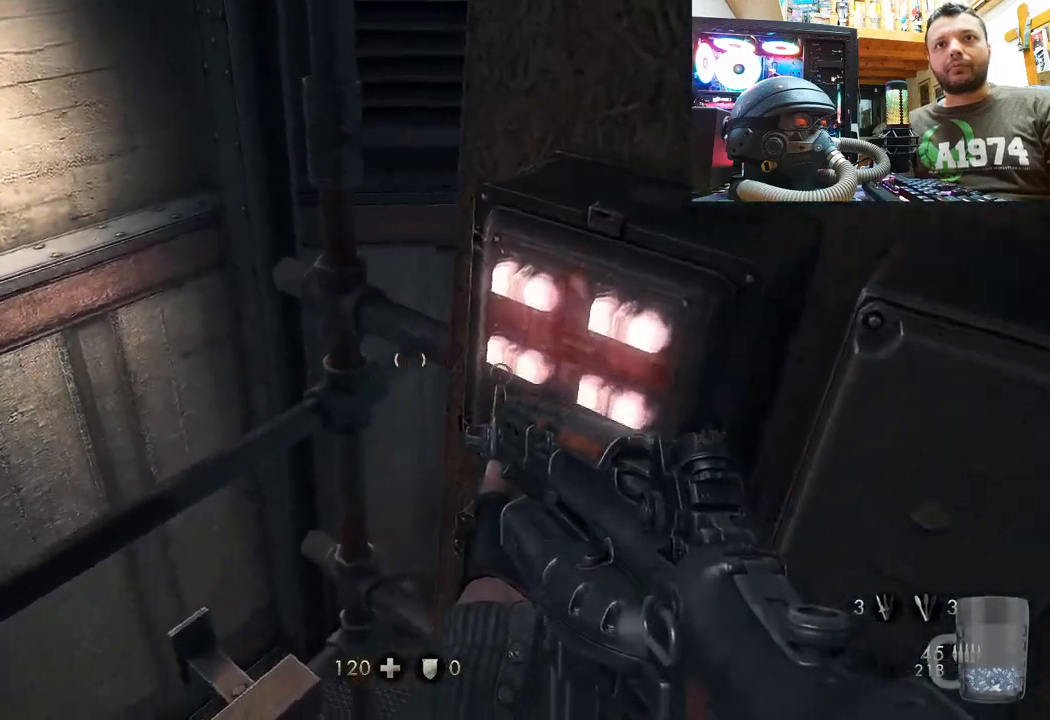
{"buttons": [], "left_stick": "up-right", "right_stick": "left", "events": [[233, "left_stick", "center"], [433, "left_stick", "up-right"]]}
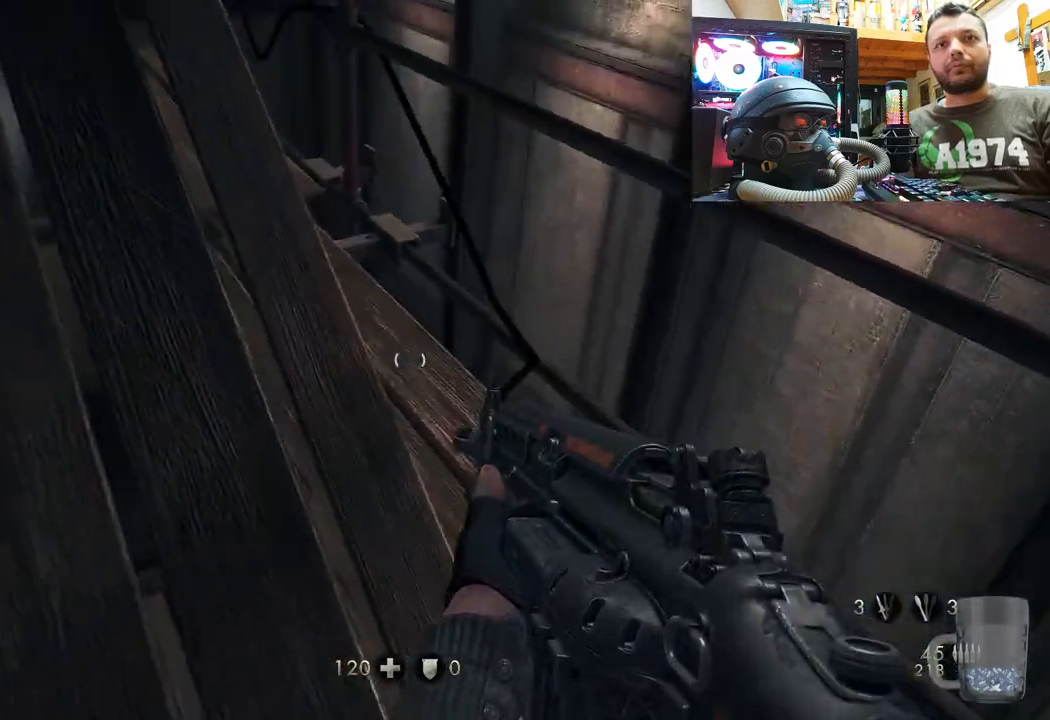
{"buttons": [], "left_stick": "center", "right_stick": "down-left", "events": [[150, "left_stick", "right"], [250, "right_stick", "down-left"], [300, "left_stick", "center"]]}
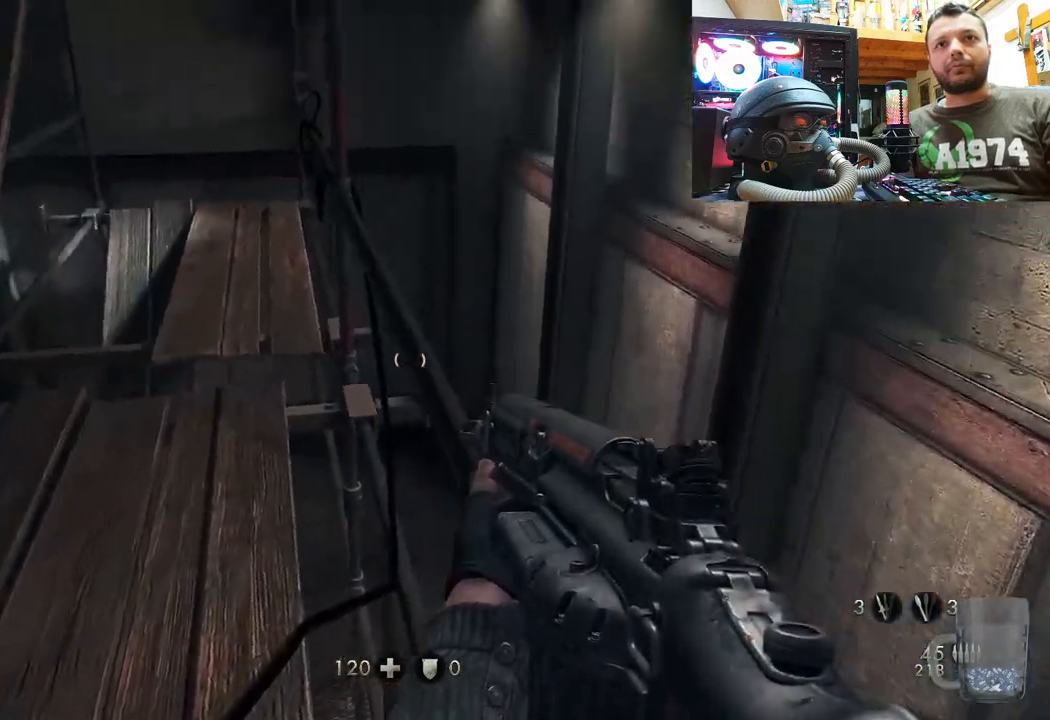
{"buttons": [], "left_stick": "up-right", "right_stick": "left", "events": [[117, "left_stick", "up-right"], [183, "right_stick", "center"], [433, "right_stick", "left"]]}
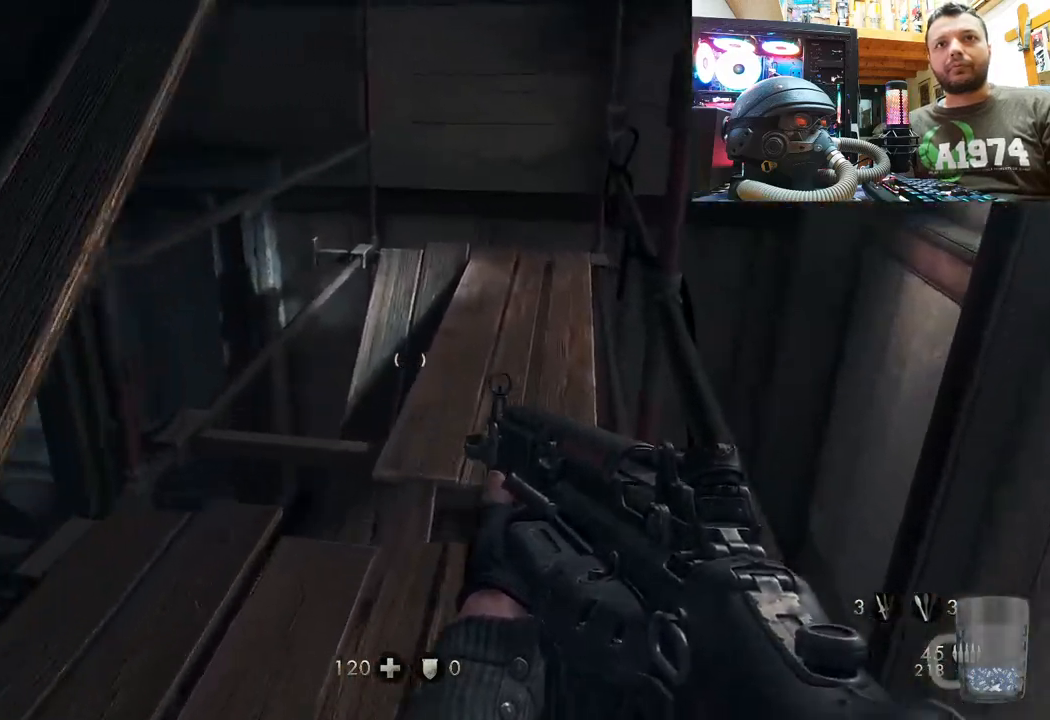
{"buttons": [], "left_stick": "up-right", "right_stick": "up-left", "events": [[267, "right_stick", "up-left"]]}
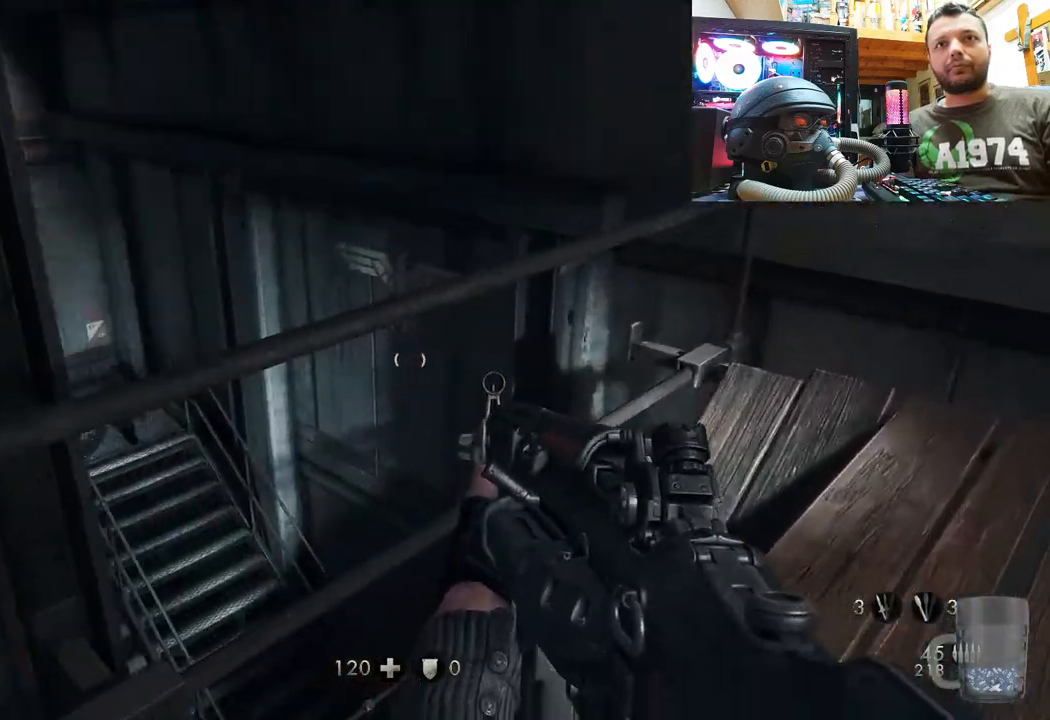
{"buttons": [], "left_stick": "right", "right_stick": "up-left", "events": [[167, "right_stick", "left"], [300, "left_stick", "right"], [317, "right_stick", "up-left"]]}
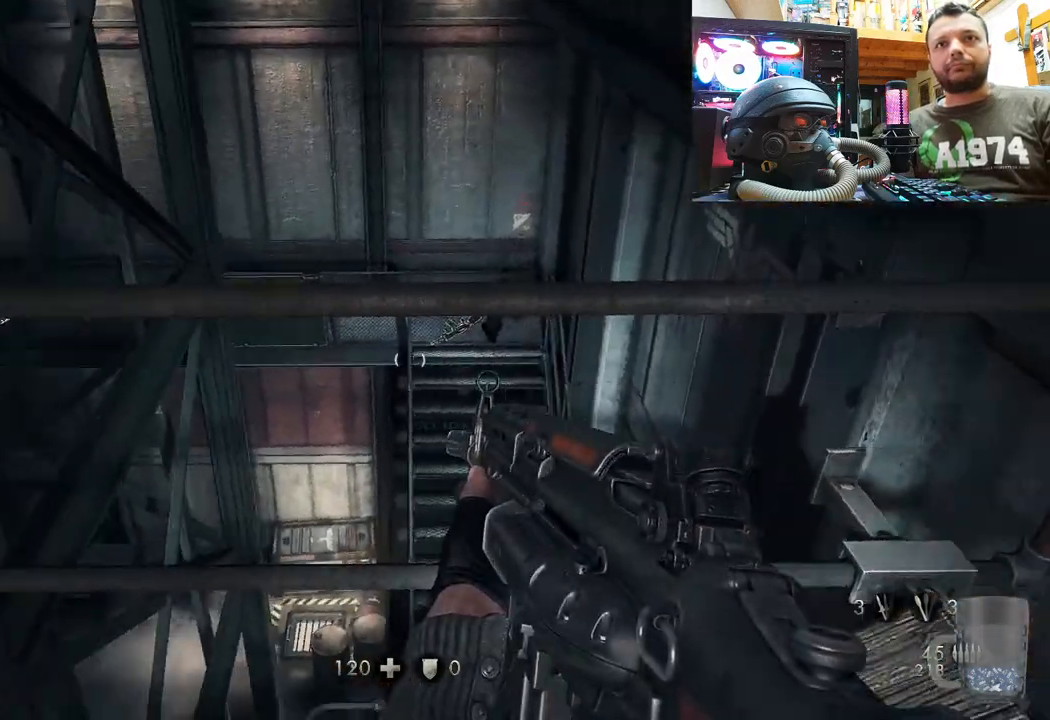
{"buttons": [], "left_stick": "up-right", "right_stick": "up-left", "events": [[317, "left_stick", "center"], [483, "left_stick", "up-right"]]}
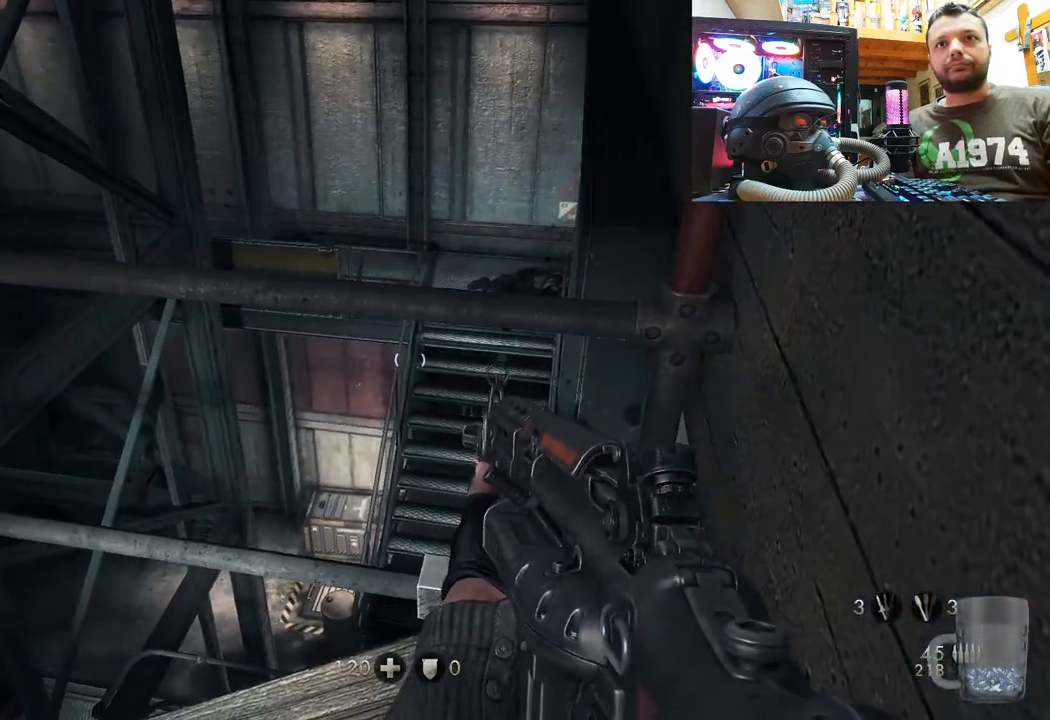
{"buttons": [], "left_stick": "right", "right_stick": "left", "events": [[33, "left_stick", "right"], [433, "right_stick", "left"]]}
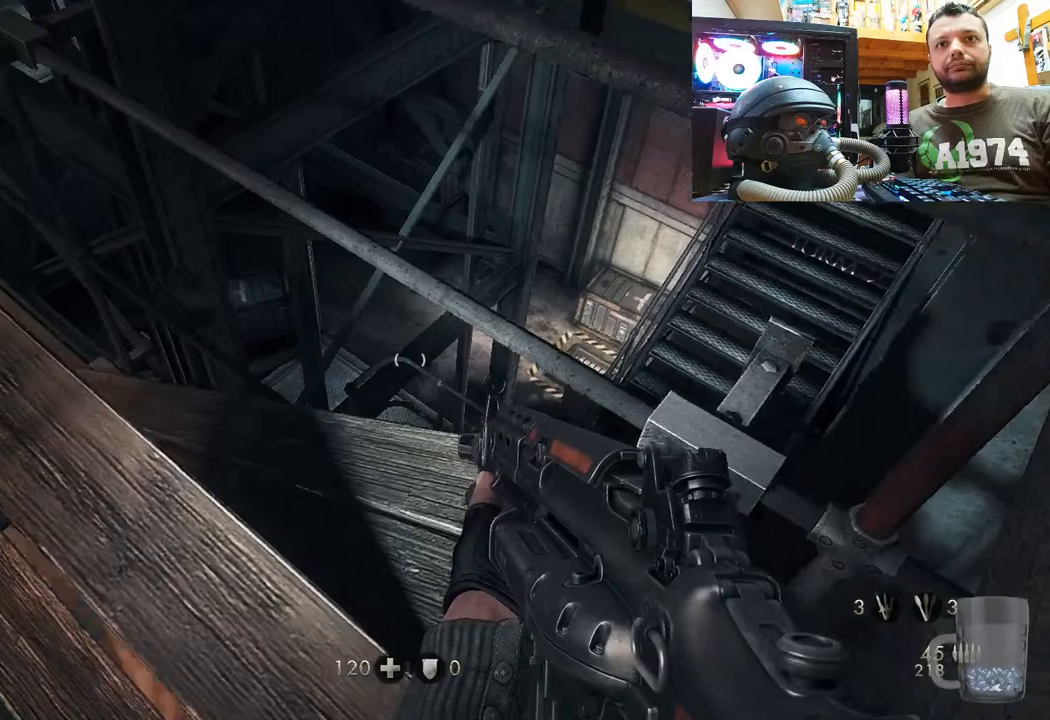
{"buttons": [], "left_stick": "right", "right_stick": "down-left", "events": [[33, "left_stick", "center"], [167, "right_stick", "down-left"], [200, "left_stick", "right"]]}
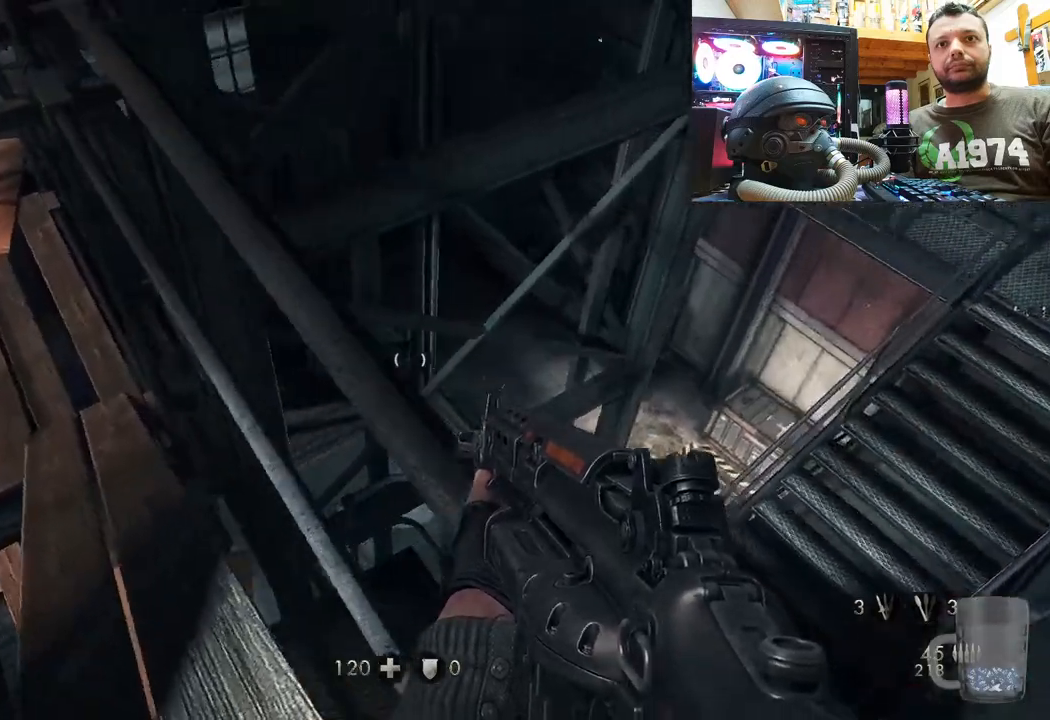
{"buttons": [], "left_stick": "center", "right_stick": "down-left", "events": [[67, "left_stick", "center"], [100, "right_stick", "center"], [283, "right_stick", "down-left"]]}
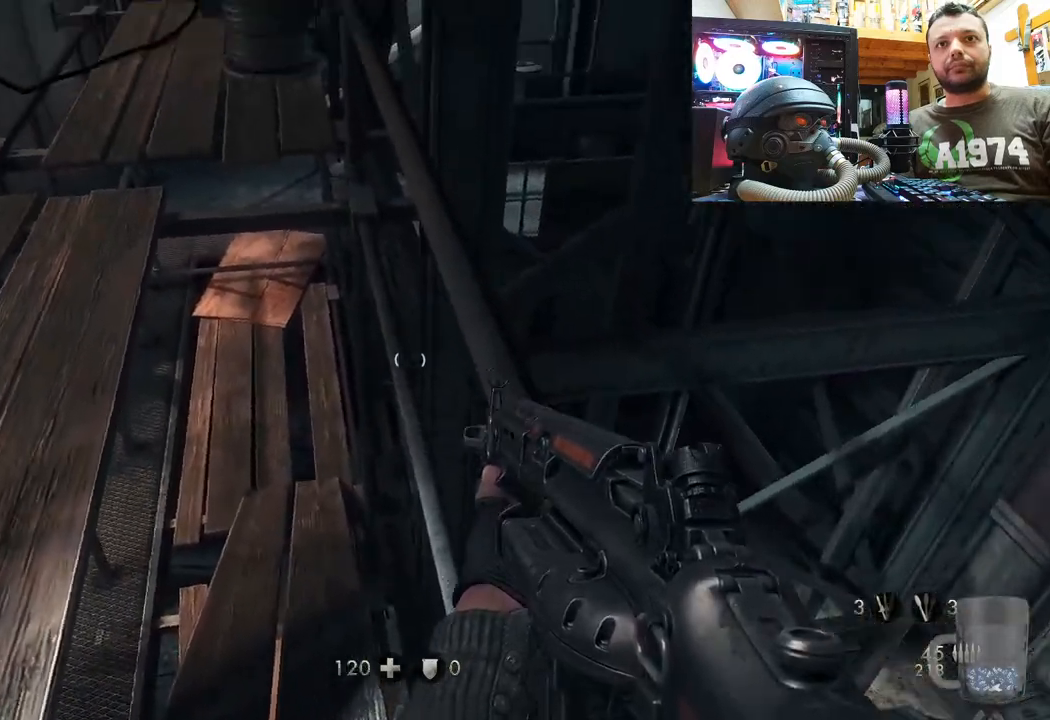
{"buttons": [], "left_stick": "up", "right_stick": "down-left", "events": [[67, "left_stick", "up-right"], [67, "right_stick", "center"], [283, "left_stick", "up"], [300, "right_stick", "left"], [367, "right_stick", "down-left"]]}
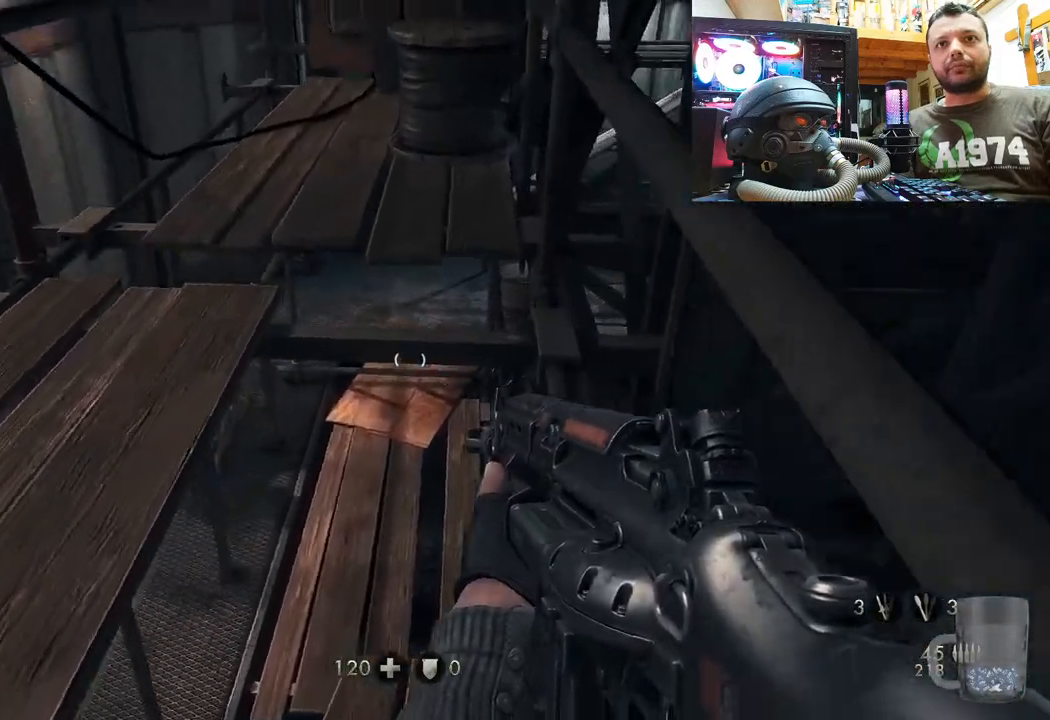
{"buttons": [], "left_stick": "up-right", "right_stick": "center", "events": [[17, "left_stick", "right"], [67, "right_stick", "center"], [117, "left_stick", "center"], [300, "right_stick", "left"], [367, "left_stick", "up-right"], [450, "right_stick", "center"]]}
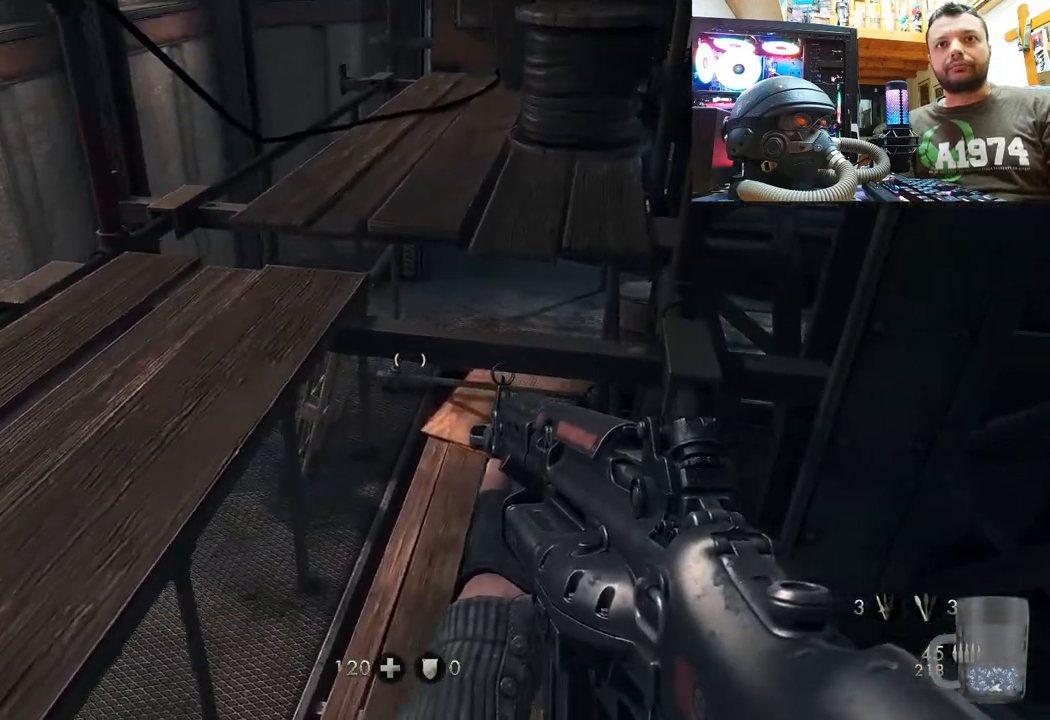
{"buttons": [], "left_stick": "up", "right_stick": "down", "events": [[100, "left_stick", "up"], [433, "right_stick", "down"]]}
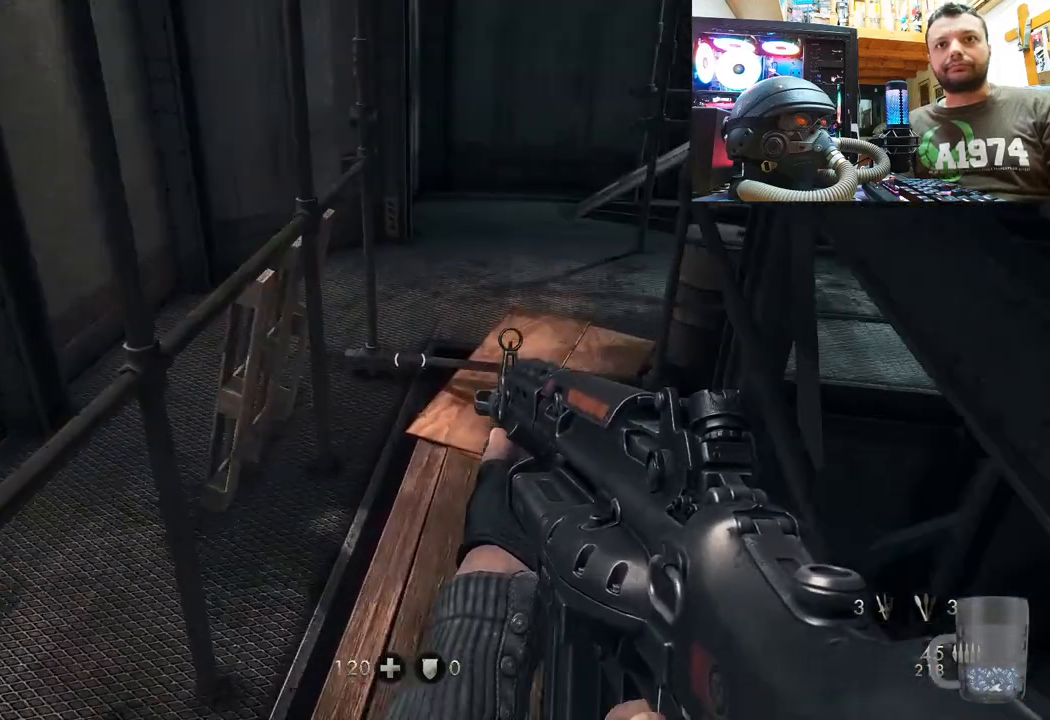
{"buttons": [], "left_stick": "center", "right_stick": "right", "events": [[17, "right_stick", "down-left"], [167, "right_stick", "center"], [333, "right_stick", "right"], [367, "left_stick", "center"]]}
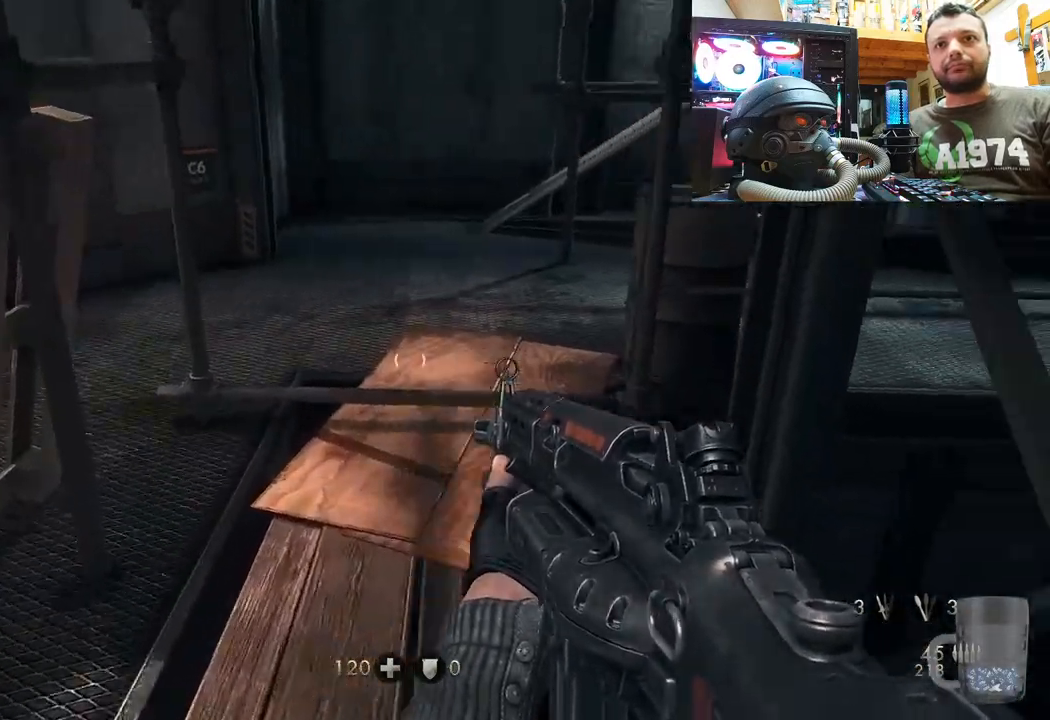
{"buttons": [], "left_stick": "up", "right_stick": "right", "events": [[200, "right_stick", "center"], [267, "left_stick", "up"], [400, "left_stick", "center"], [450, "right_stick", "right"], [483, "left_stick", "up"]]}
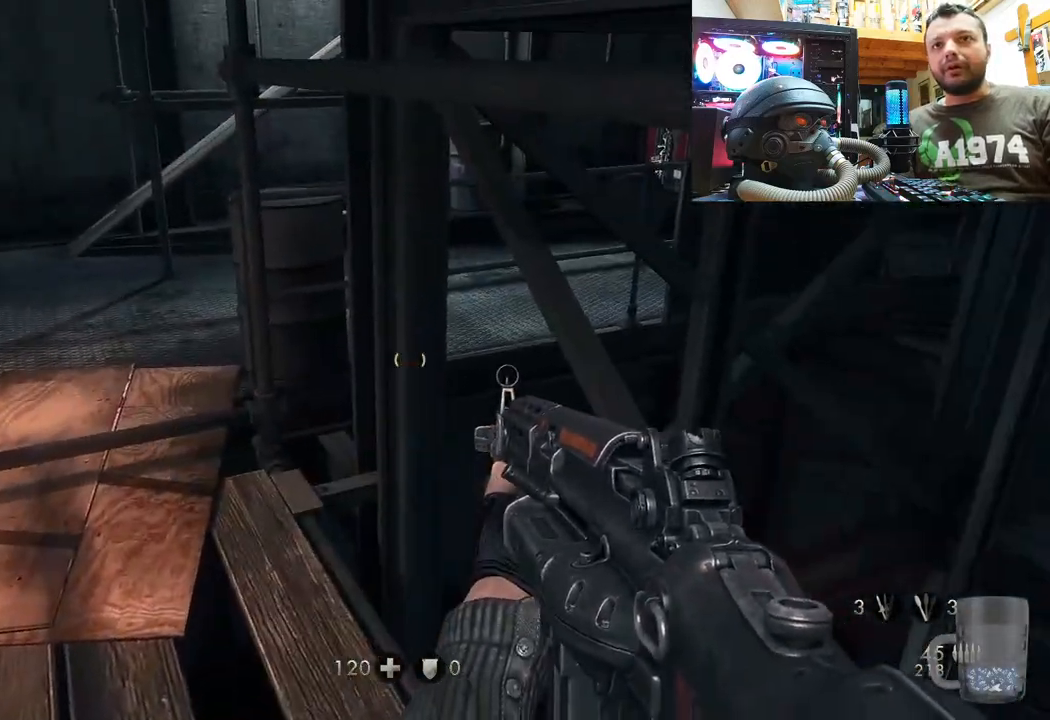
{"buttons": [], "left_stick": "up-left", "right_stick": "right", "events": [[17, "left_stick", "center"], [33, "right_stick", "down-right"], [50, "left_stick", "up"], [200, "left_stick", "center"], [283, "left_stick", "up-left"], [317, "right_stick", "right"]]}